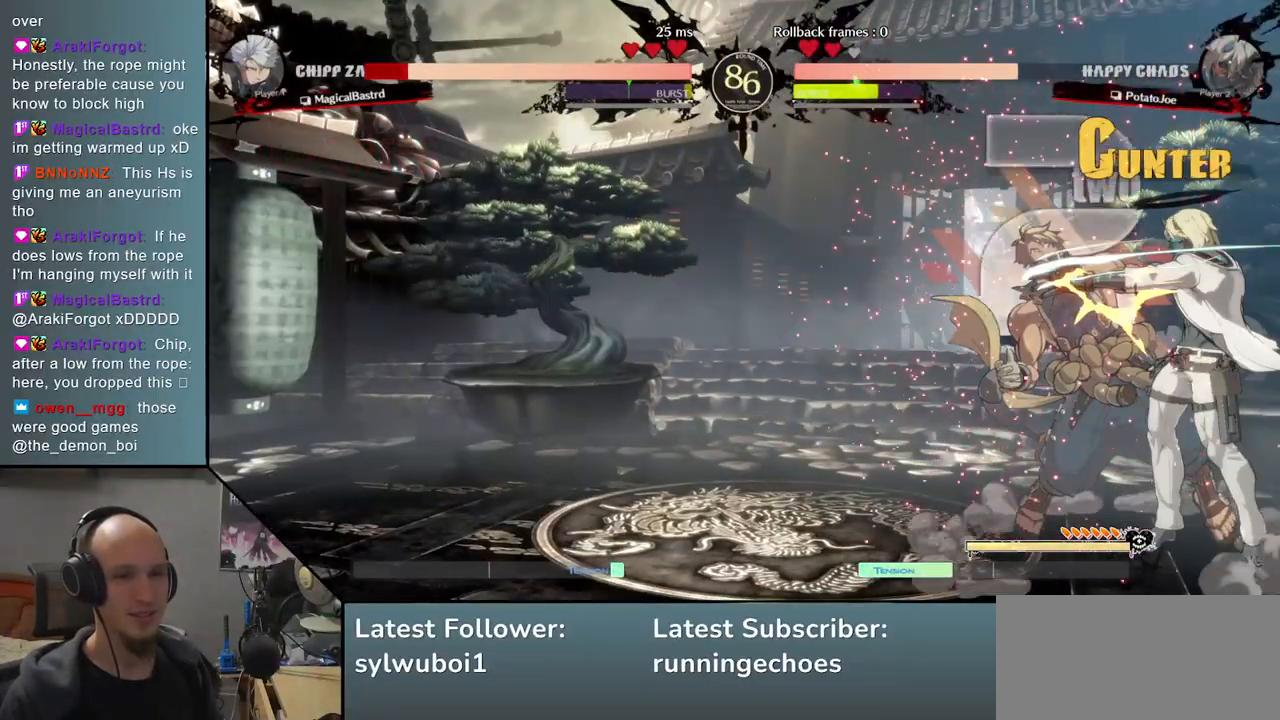
Gameplay with a controller (arcade stick); each line is a JSON object with the inputs held at the frame after it. "events" lists button and stick changes between this image and that frame as [ms after this image, input, new state], when the widget could be followed in between. Not read: L3 R3 other_buttons.
{"buttons": [], "events": [[33, "TRIANGLE", "up"], [133, "TRIANGLE", "down"], [217, "TRIANGLE", "up"], [317, "TRIANGLE", "down"], [417, "TRIANGLE", "up"]]}
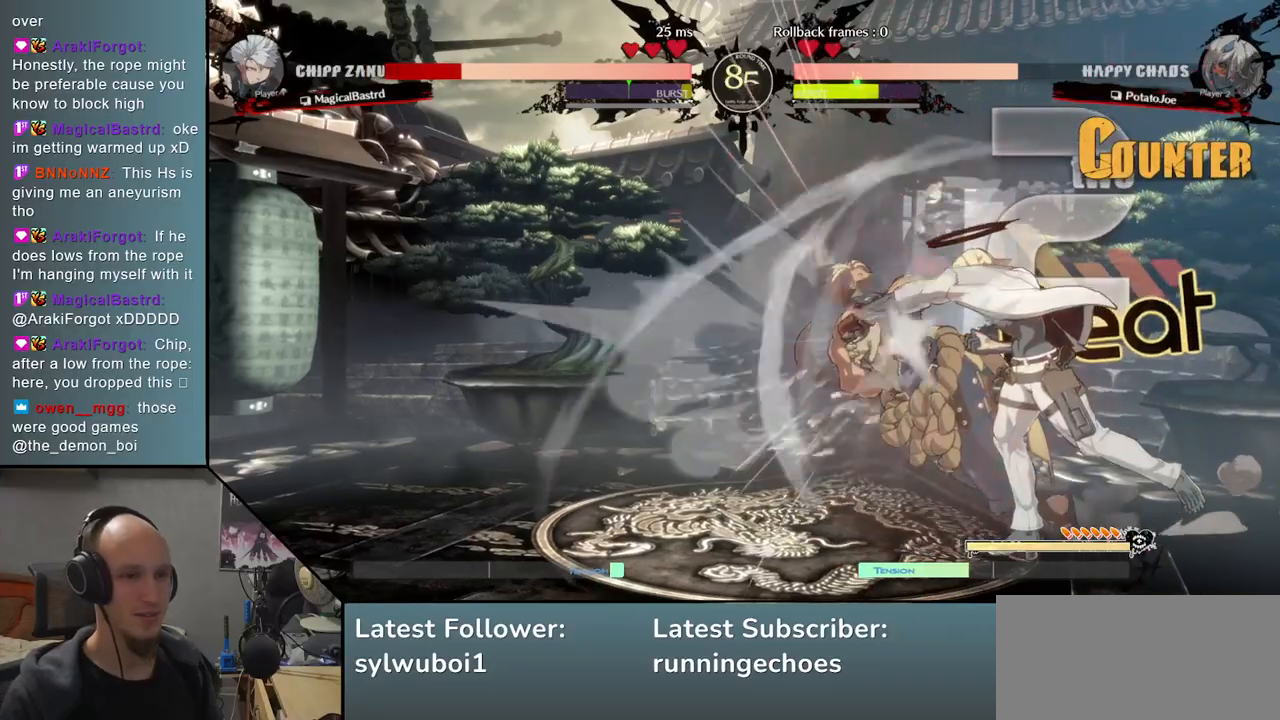
{"buttons": [], "events": [[50, "TRIANGLE", "down"], [150, "TRIANGLE", "up"]]}
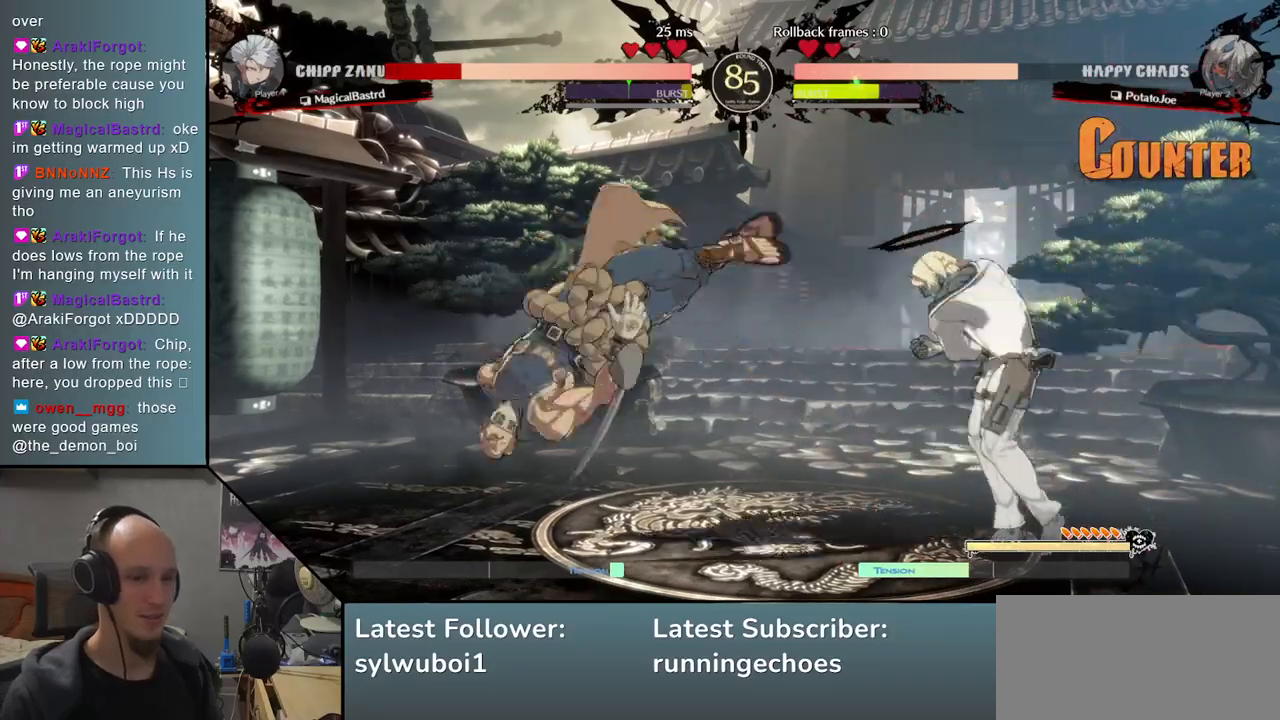
{"buttons": [], "events": []}
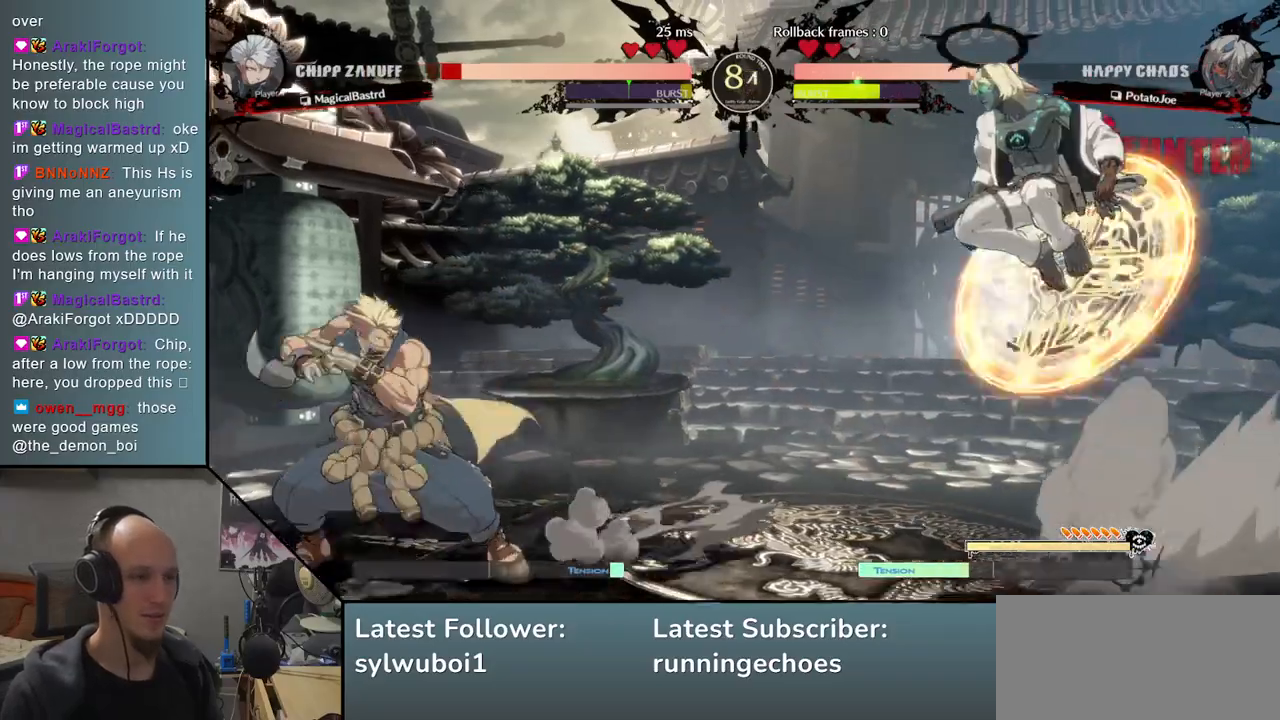
{"buttons": ["TRIANGLE"], "events": [[400, "TRIANGLE", "down"]]}
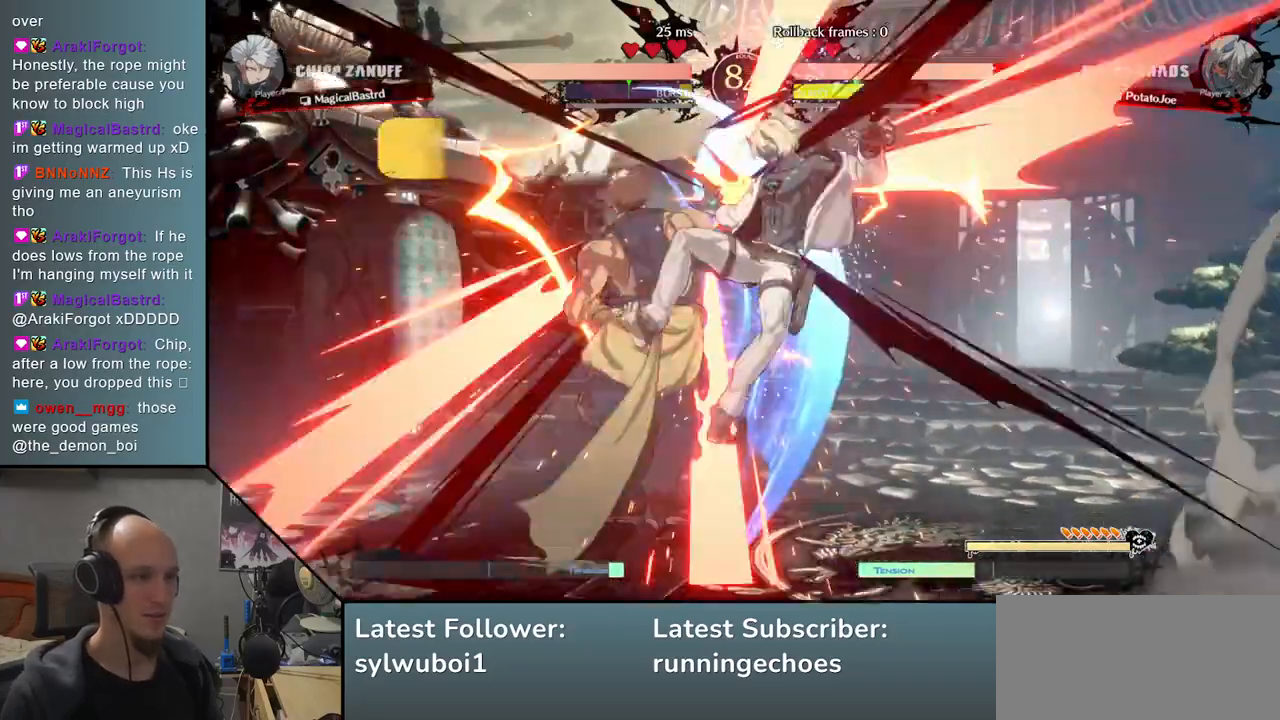
{"buttons": [], "events": [[17, "TRIANGLE", "up"], [117, "TRIANGLE", "down"], [167, "TRIANGLE", "up"], [283, "TRIANGLE", "down"], [367, "TRIANGLE", "up"]]}
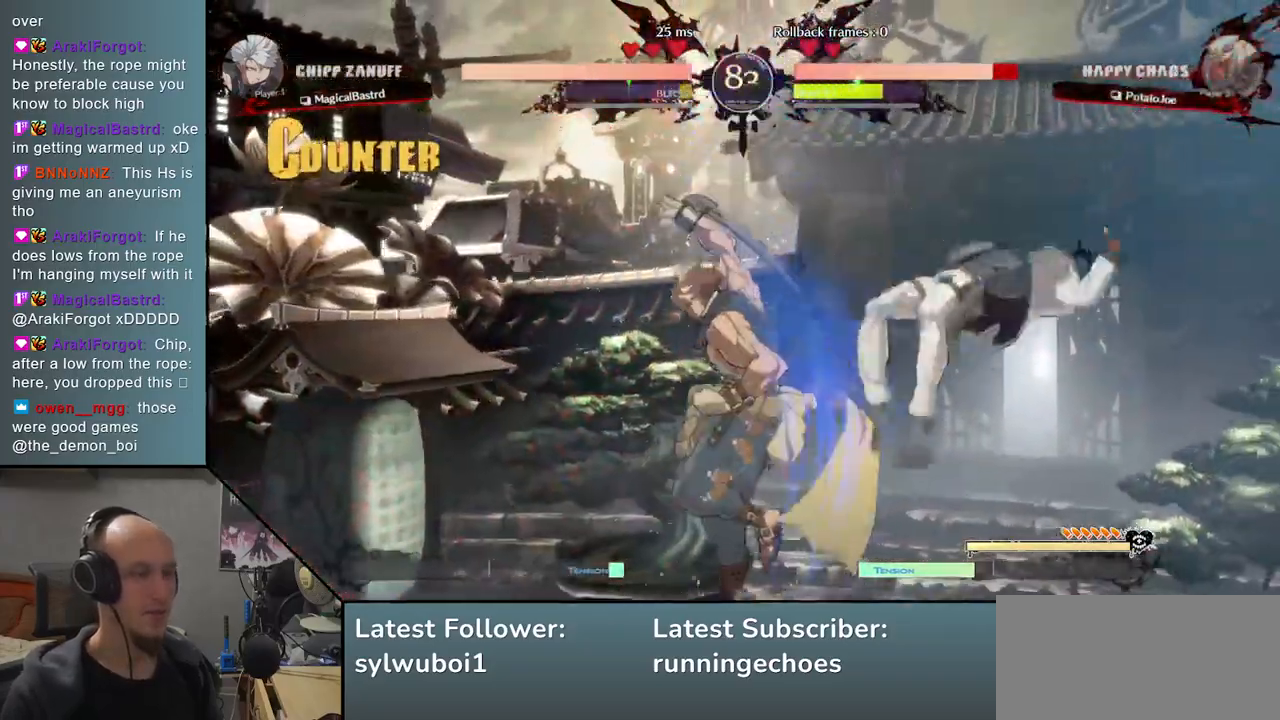
{"buttons": ["R1"], "events": [[467, "R1", "down"]]}
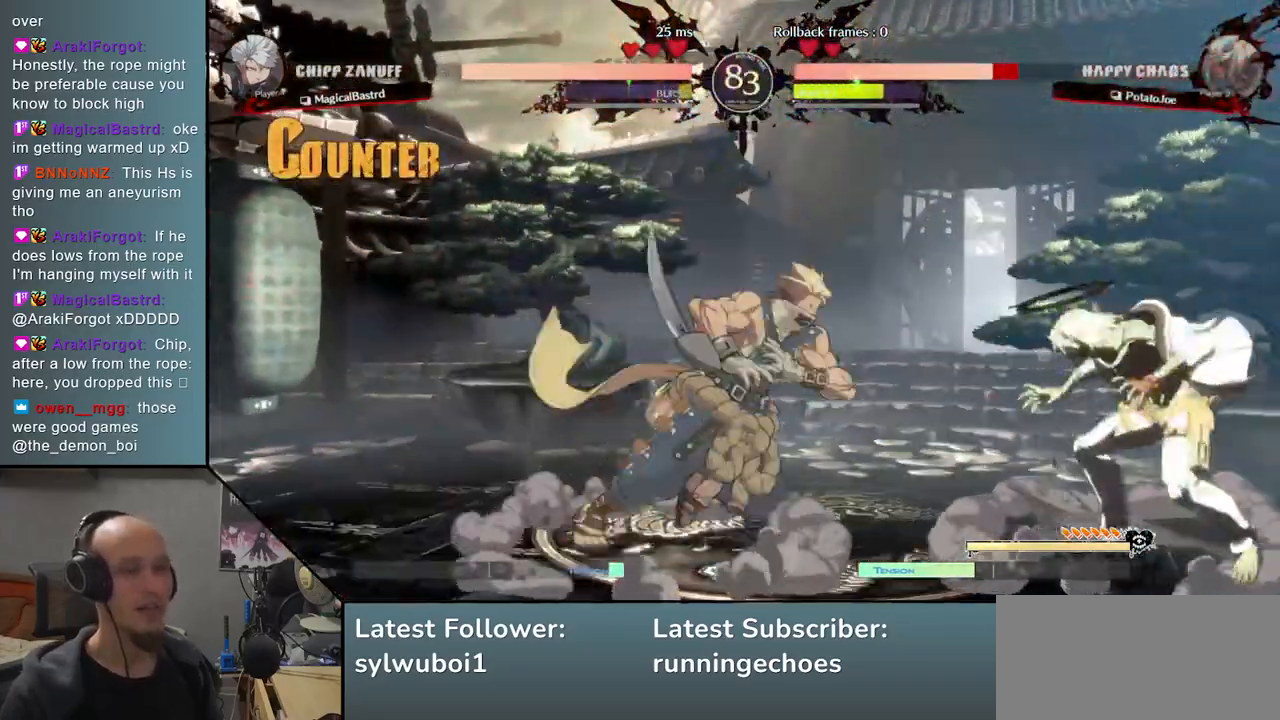
{"buttons": [], "events": [[83, "R1", "up"], [200, "R1", "down"], [267, "R1", "up"], [367, "R1", "down"], [467, "R1", "up"]]}
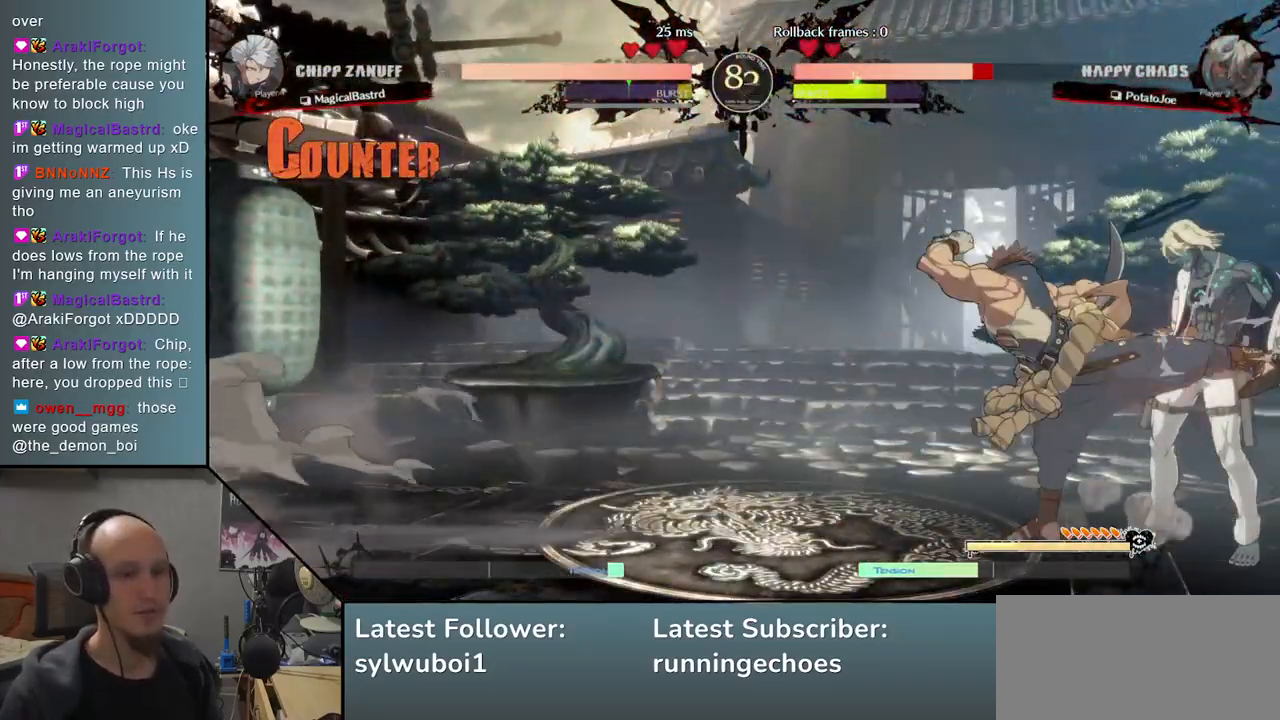
{"buttons": ["TRIANGLE"], "events": [[50, "R1", "down"], [167, "R1", "up"], [317, "TRIANGLE", "down"]]}
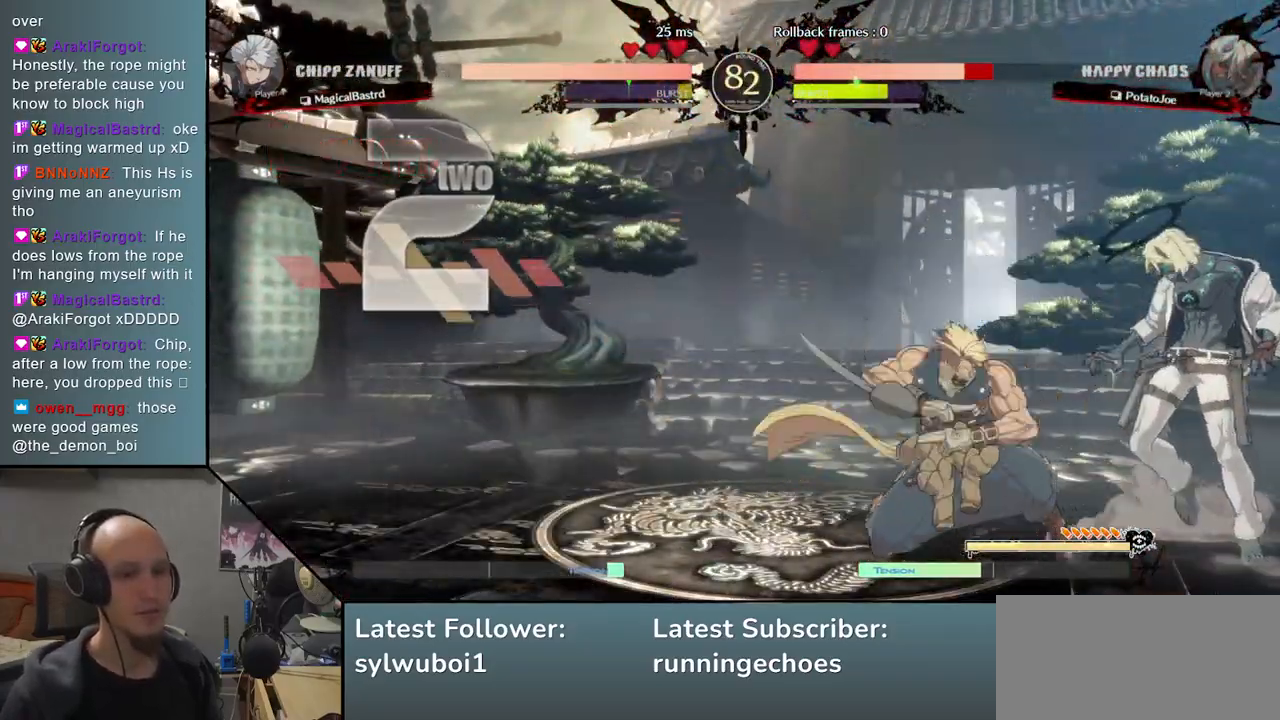
{"buttons": ["TRIANGLE"], "events": [[33, "TRIANGLE", "up"], [150, "TRIANGLE", "down"], [283, "TRIANGLE", "up"], [400, "TRIANGLE", "down"]]}
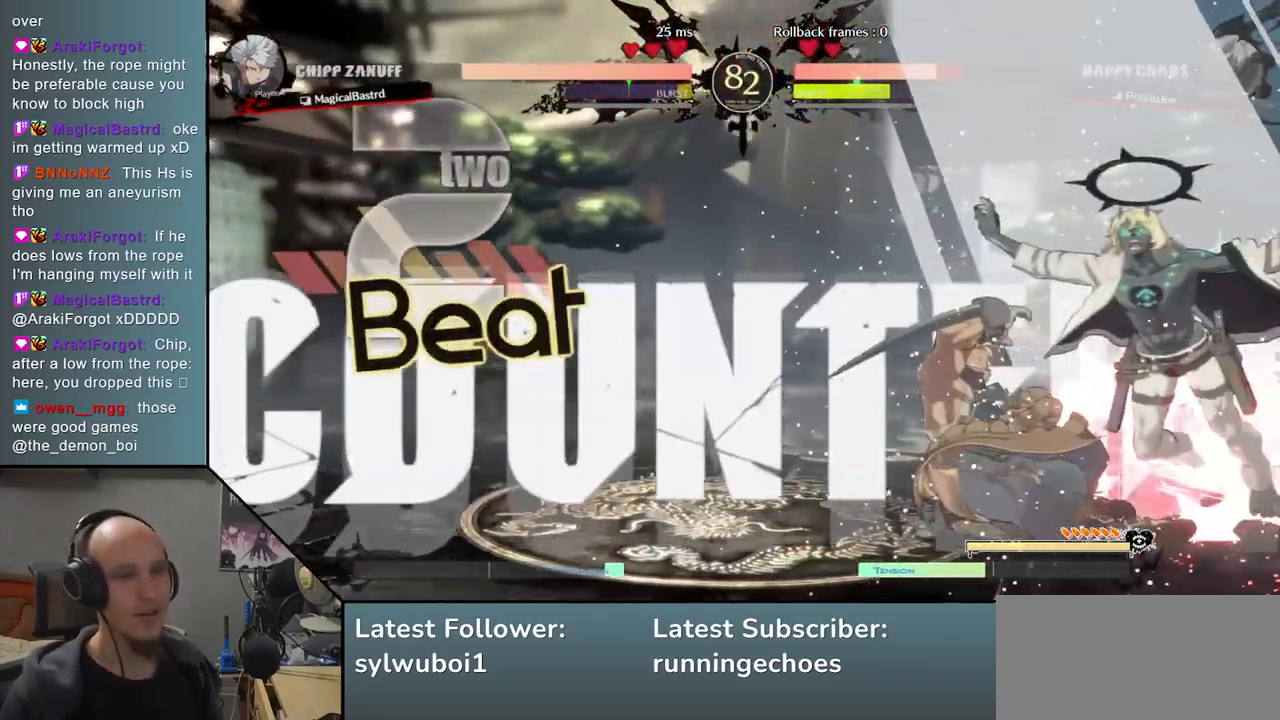
{"buttons": [], "events": [[33, "TRIANGLE", "up"], [200, "TRIANGLE", "down"], [350, "TRIANGLE", "up"]]}
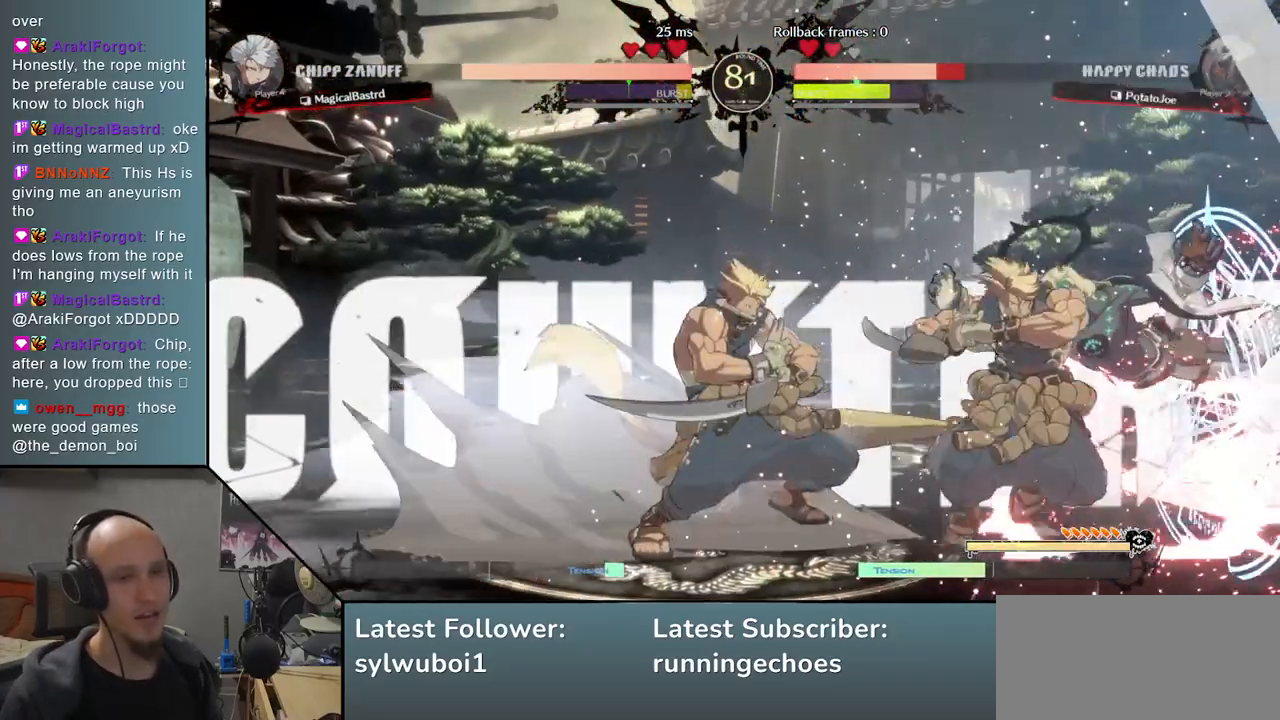
{"buttons": [], "events": [[17, "TRIANGLE", "down"], [133, "TRIANGLE", "up"], [283, "TRIANGLE", "down"], [417, "TRIANGLE", "up"]]}
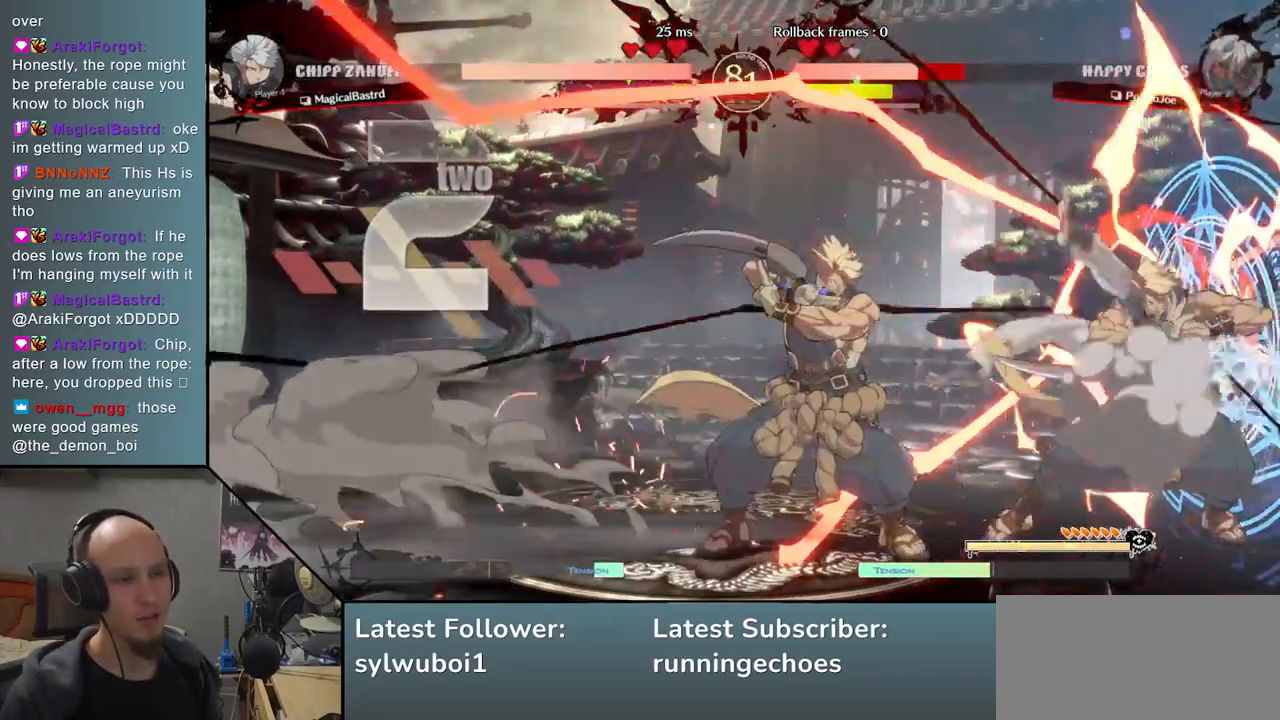
{"buttons": [], "events": [[83, "TRIANGLE", "down"], [200, "TRIANGLE", "up"]]}
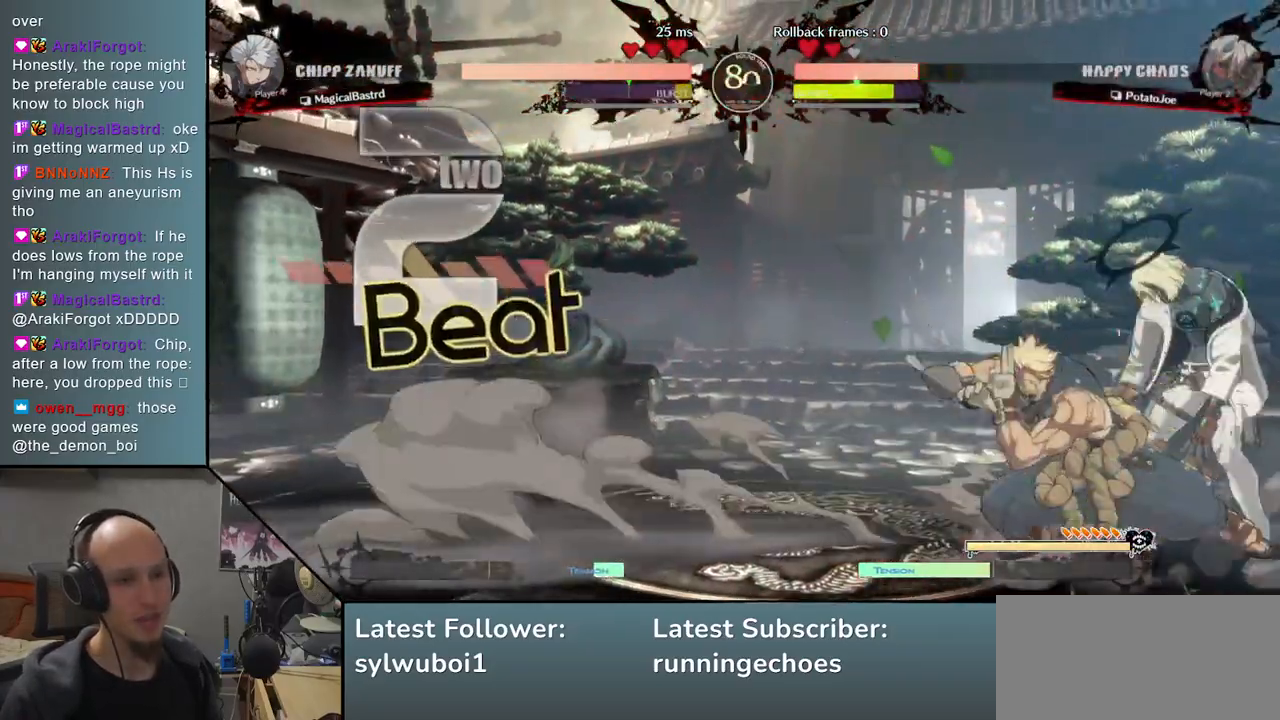
{"buttons": [], "events": [[50, "R1", "down"], [133, "R1", "up"], [233, "R1", "down"], [333, "R1", "up"], [417, "R1", "down"], [500, "R1", "up"]]}
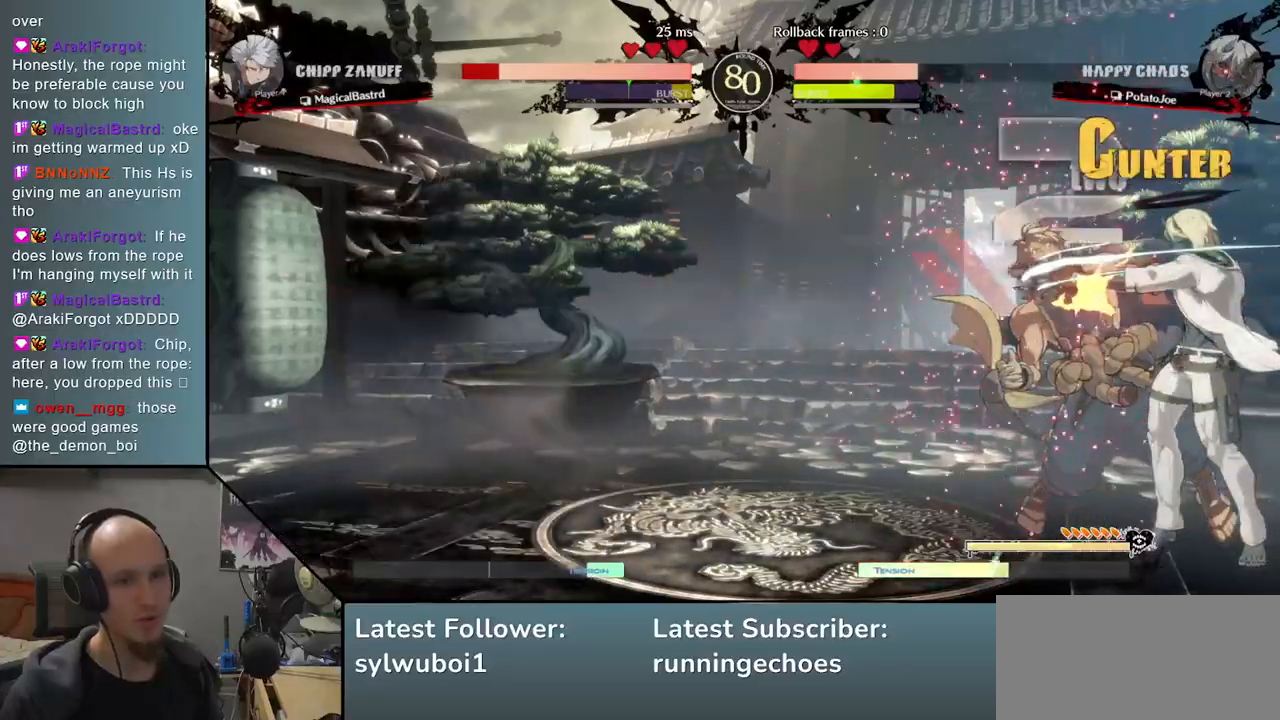
{"buttons": [], "events": [[117, "TRIANGLE", "down"], [233, "TRIANGLE", "up"], [350, "TRIANGLE", "down"], [467, "TRIANGLE", "up"]]}
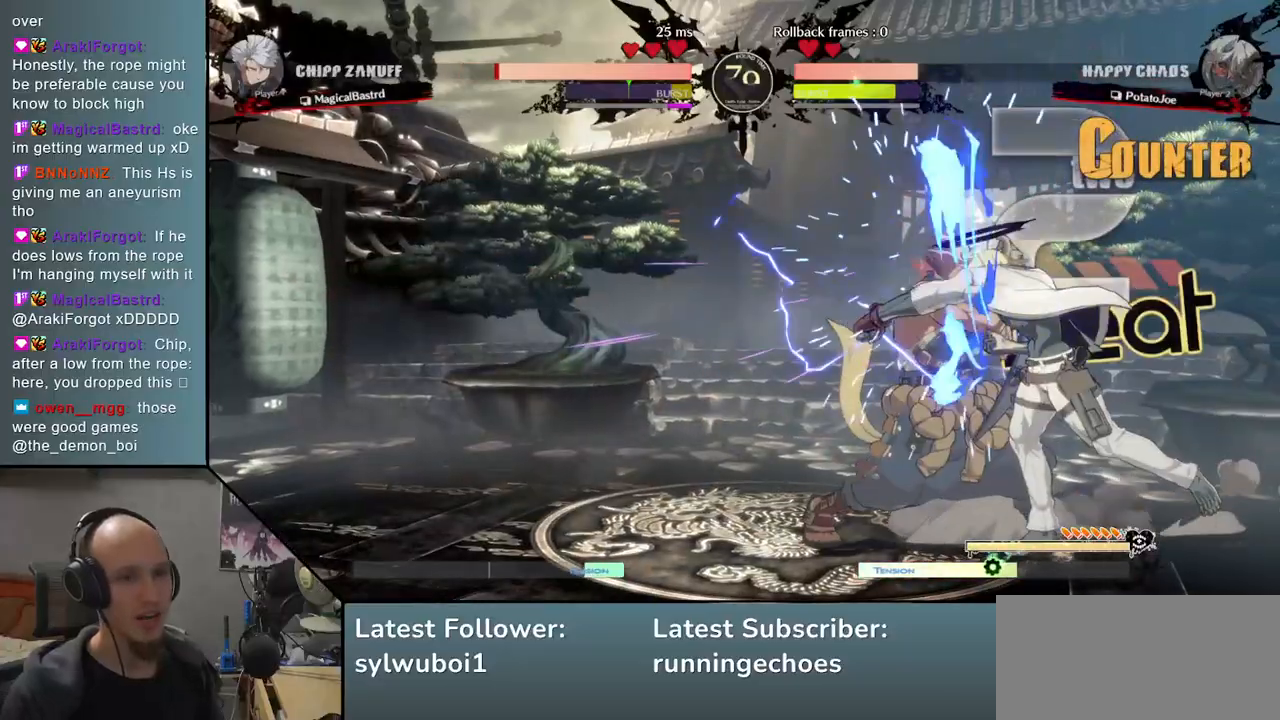
{"buttons": [], "events": [[100, "TRIANGLE", "down"], [200, "TRIANGLE", "up"]]}
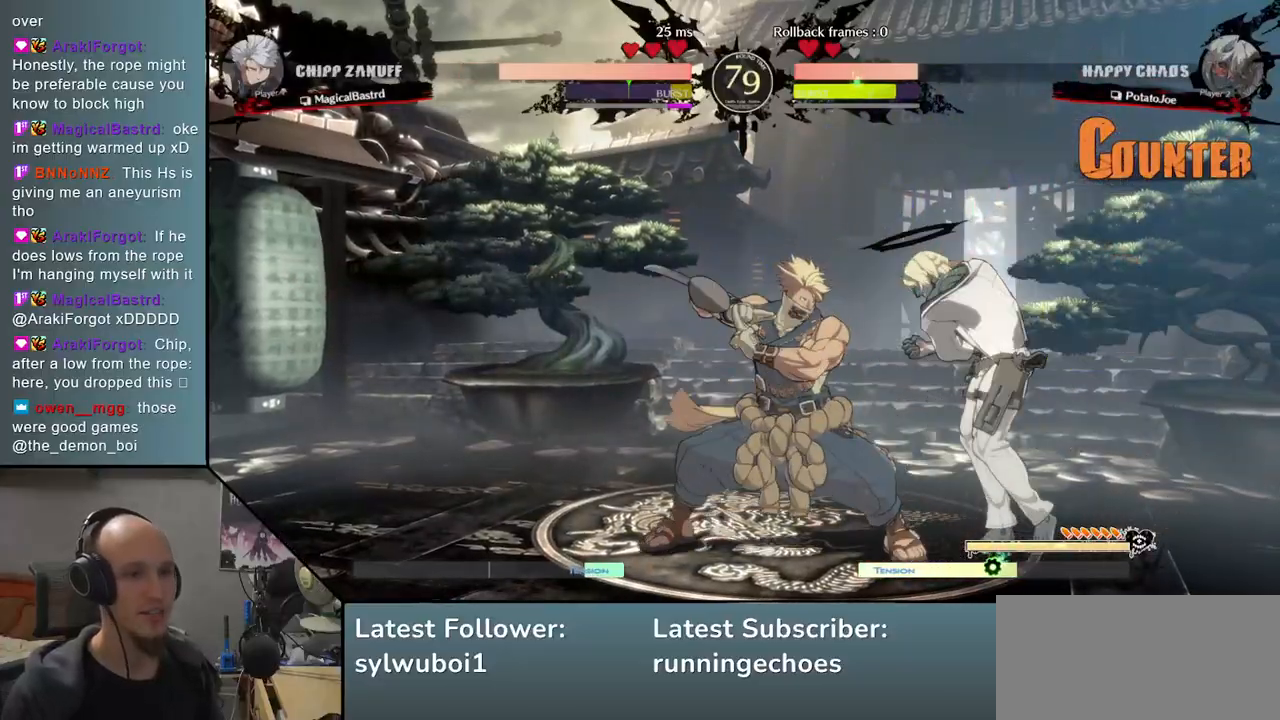
{"buttons": [], "events": [[117, "R1", "down"], [217, "R1", "up"], [383, "TRIANGLE", "down"], [500, "TRIANGLE", "up"]]}
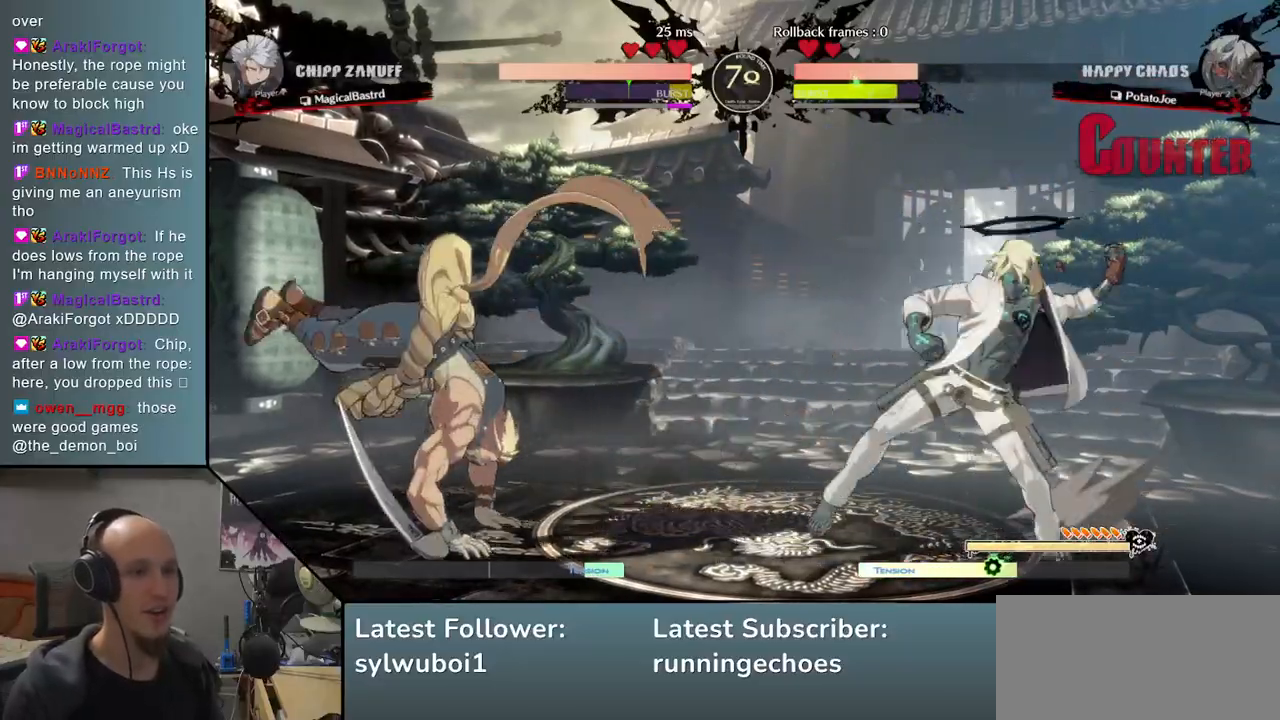
{"buttons": [], "events": [[133, "TRIANGLE", "down"], [217, "TRIANGLE", "up"]]}
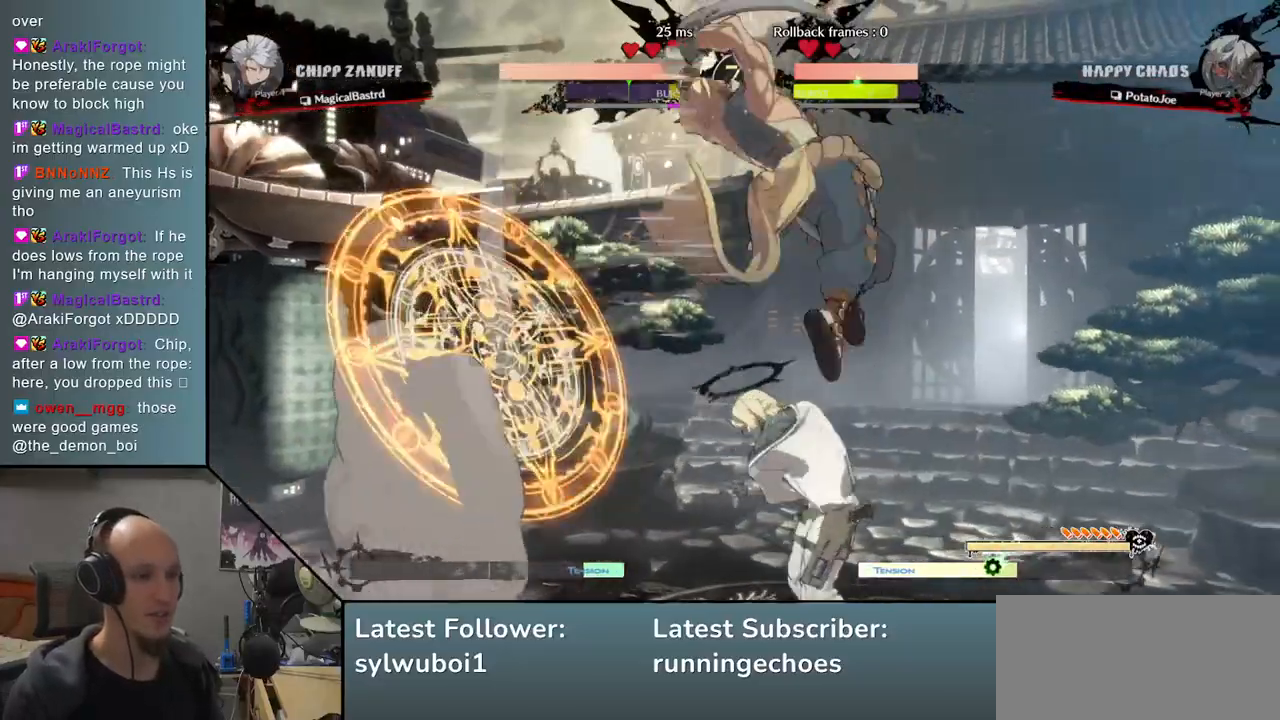
{"buttons": ["R1"], "events": [[117, "R1", "down"], [200, "R1", "up"], [283, "R1", "down"], [383, "R1", "up"], [467, "R1", "down"]]}
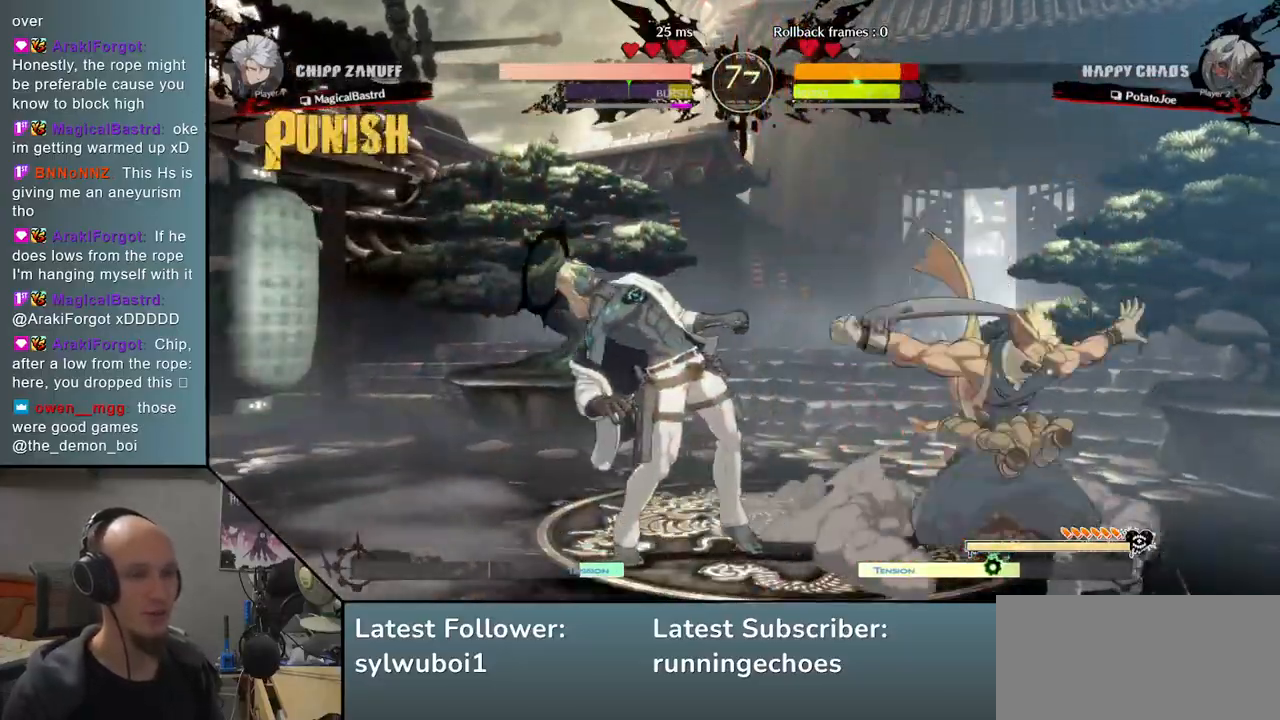
{"buttons": ["TRIANGLE"], "events": [[117, "R1", "up"], [167, "R1", "down"], [283, "R1", "up"], [433, "TRIANGLE", "down"]]}
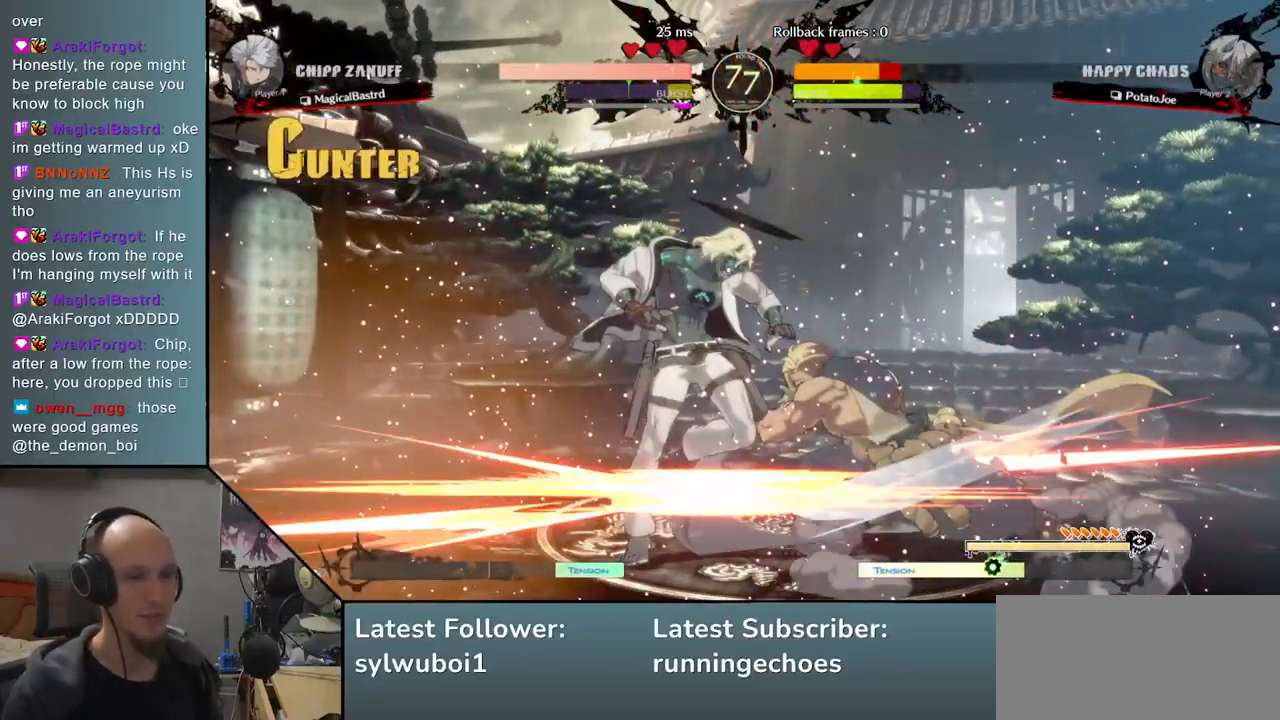
{"buttons": [], "events": [[67, "TRIANGLE", "up"]]}
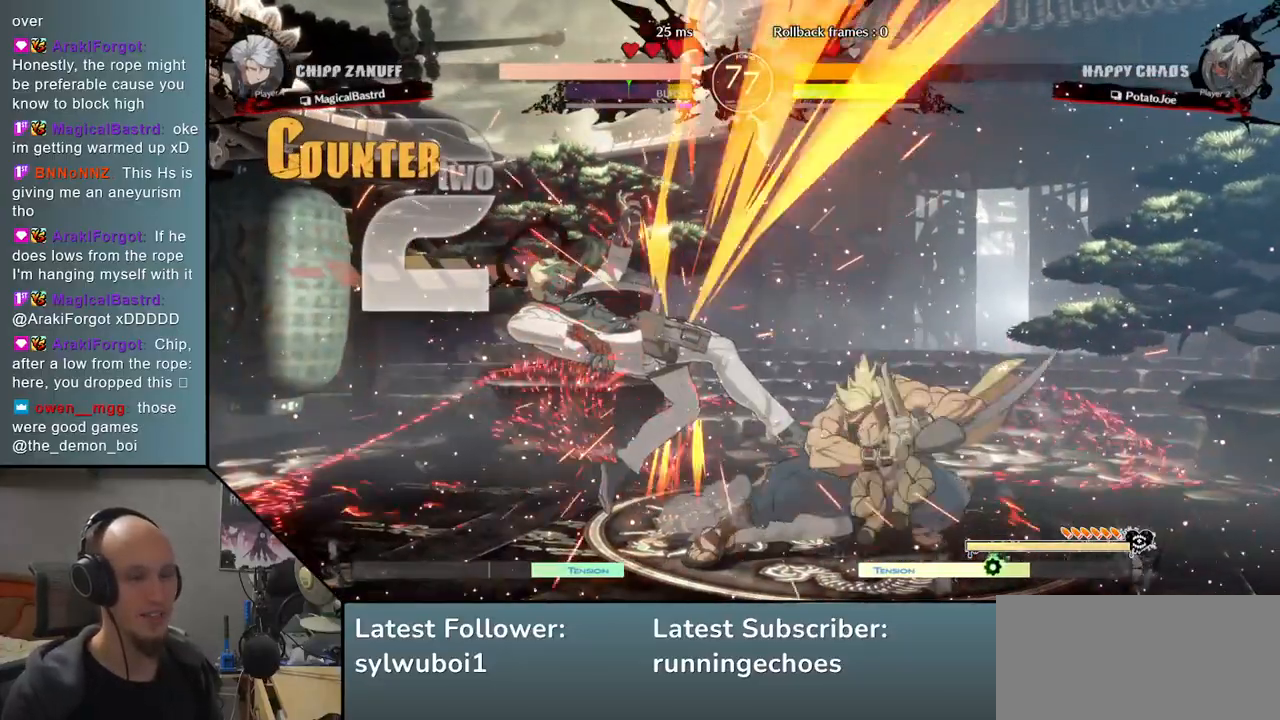
{"buttons": ["R1"], "events": [[283, "R1", "down"], [400, "R1", "up"], [500, "R1", "down"]]}
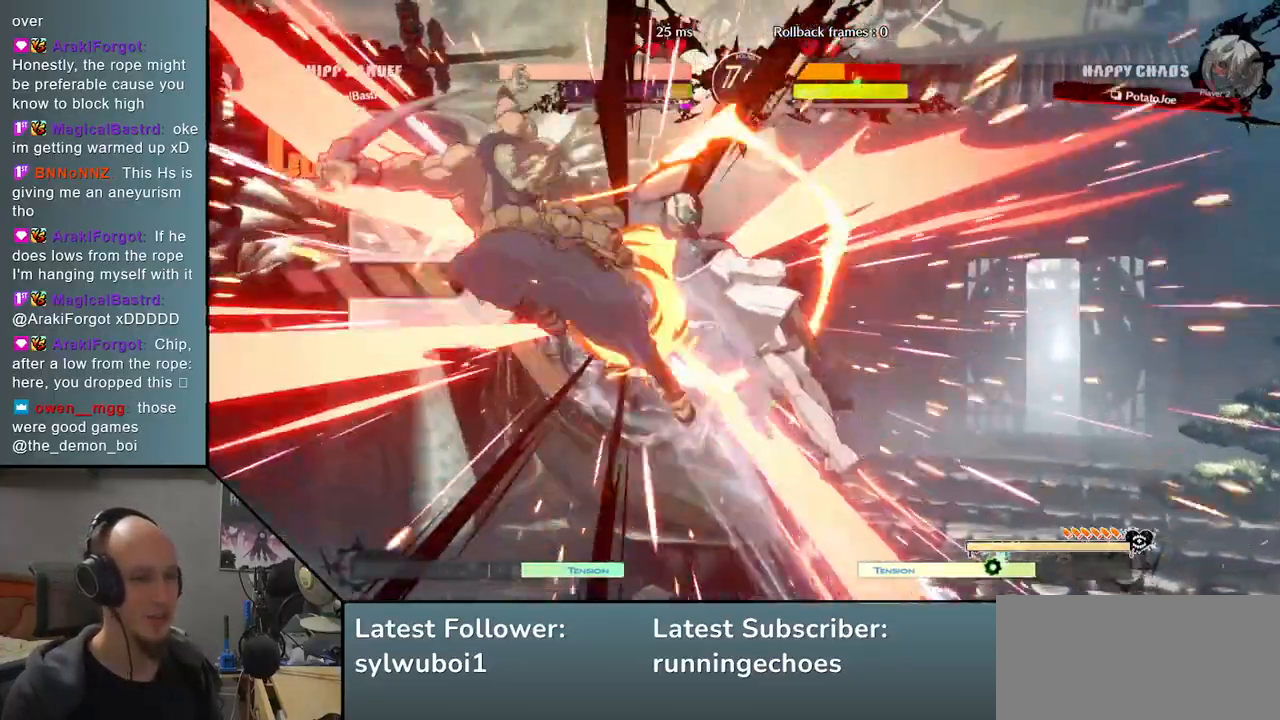
{"buttons": ["R1"], "events": [[133, "R1", "up"], [233, "R1", "down"], [367, "R1", "up"], [450, "R1", "down"]]}
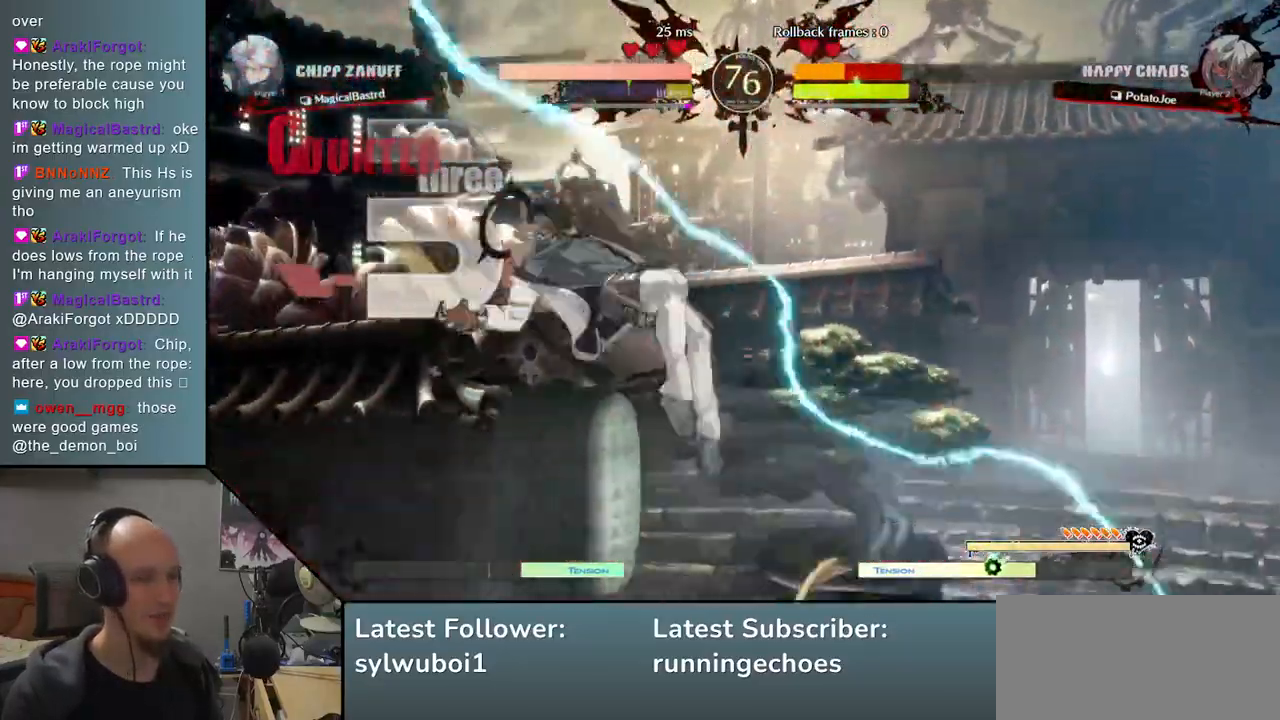
{"buttons": ["R1"], "events": [[100, "R1", "up"], [217, "R1", "down"], [333, "R1", "up"], [467, "R1", "down"]]}
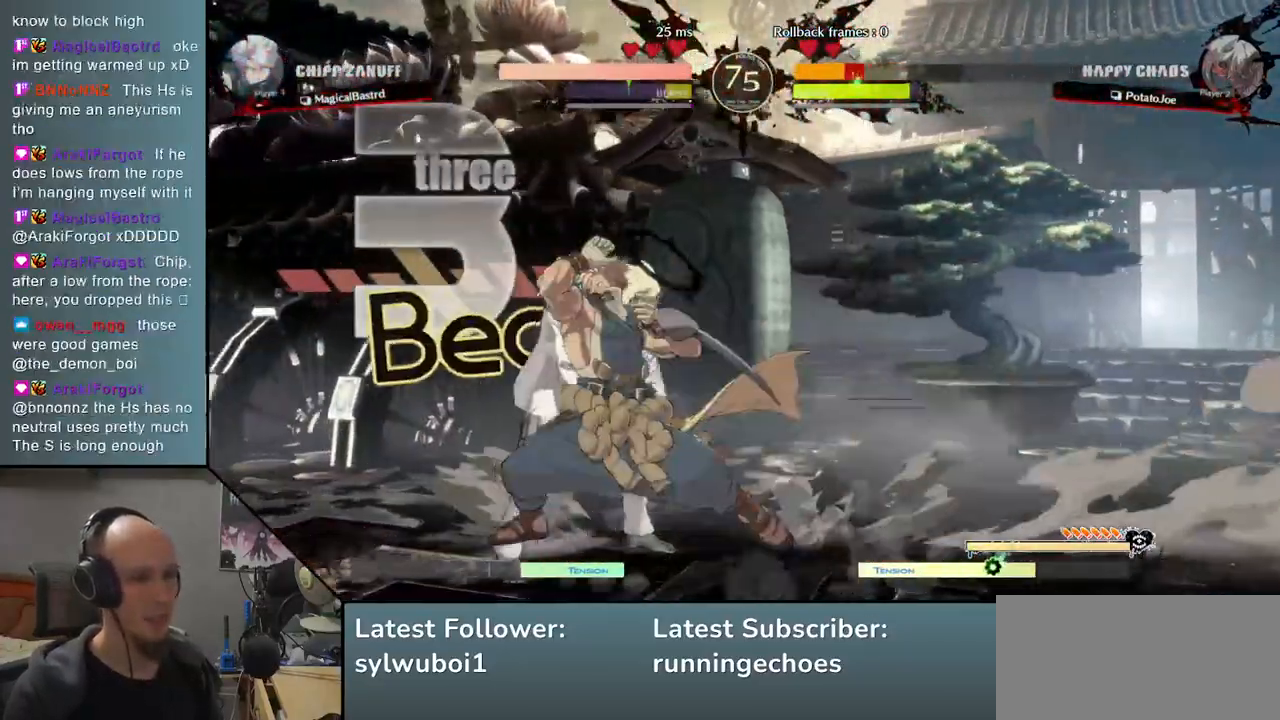
{"buttons": [], "events": [[67, "R1", "up"], [133, "R1", "down"], [217, "R1", "up"], [300, "R1", "down"], [417, "R1", "up"]]}
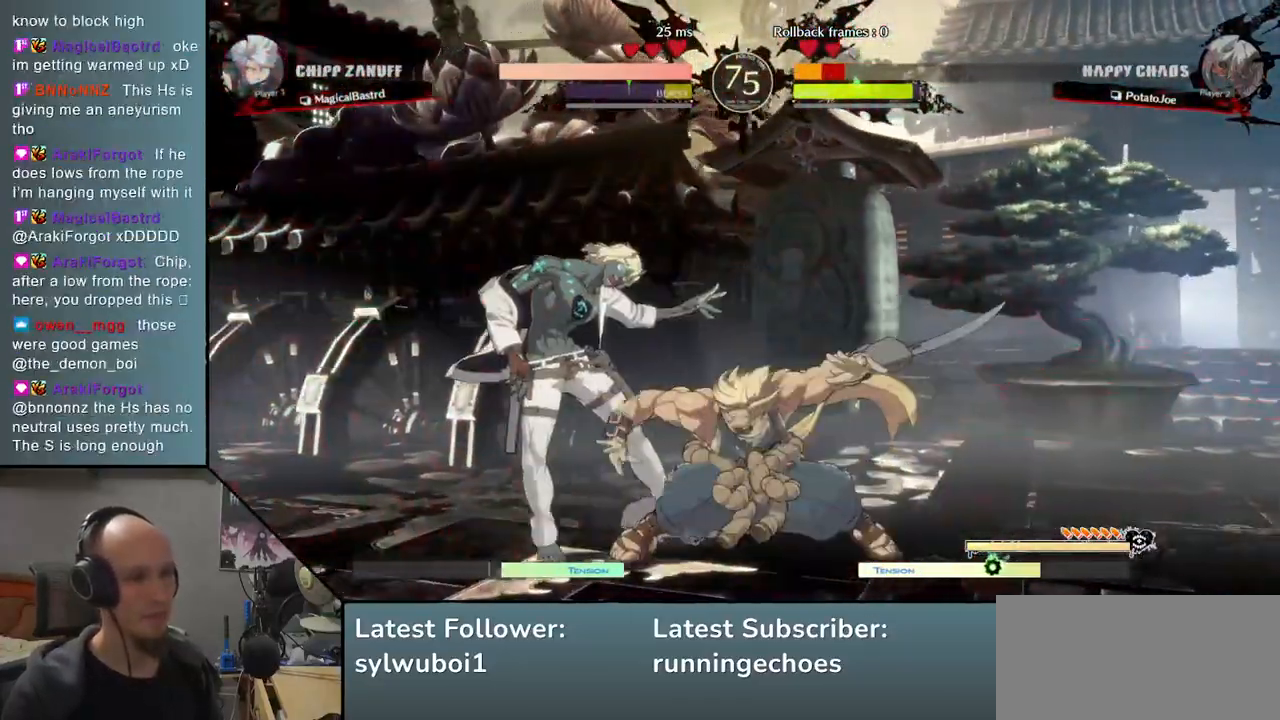
{"buttons": [], "events": [[67, "TRIANGLE", "down"], [167, "TRIANGLE", "up"]]}
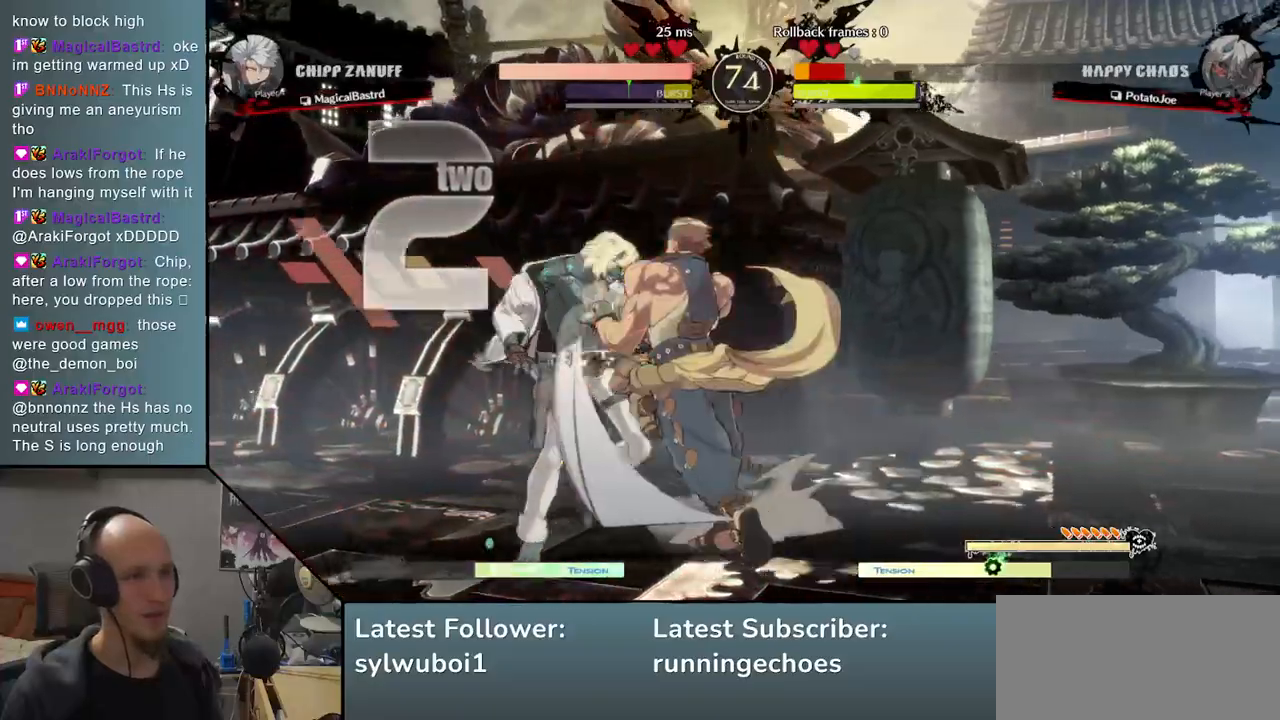
{"buttons": ["TRIANGLE"], "events": [[200, "TRIANGLE", "down"], [333, "TRIANGLE", "up"], [467, "TRIANGLE", "down"]]}
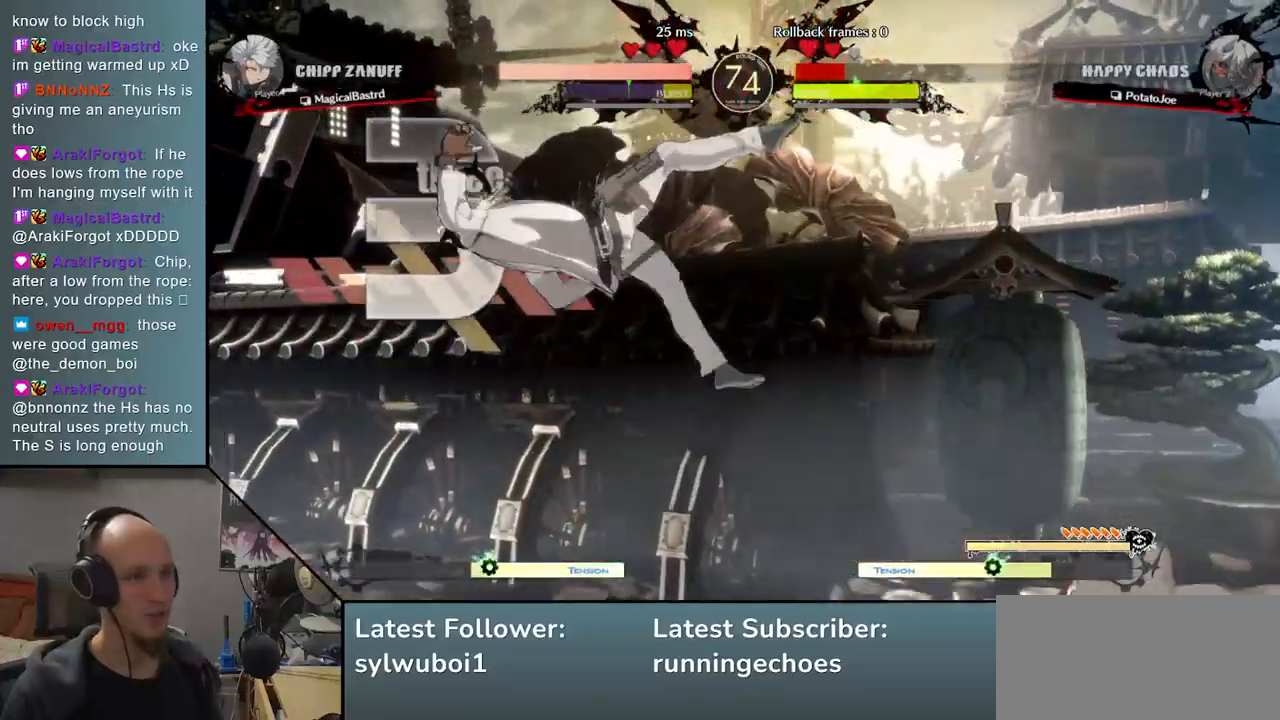
{"buttons": [], "events": [[100, "TRIANGLE", "up"]]}
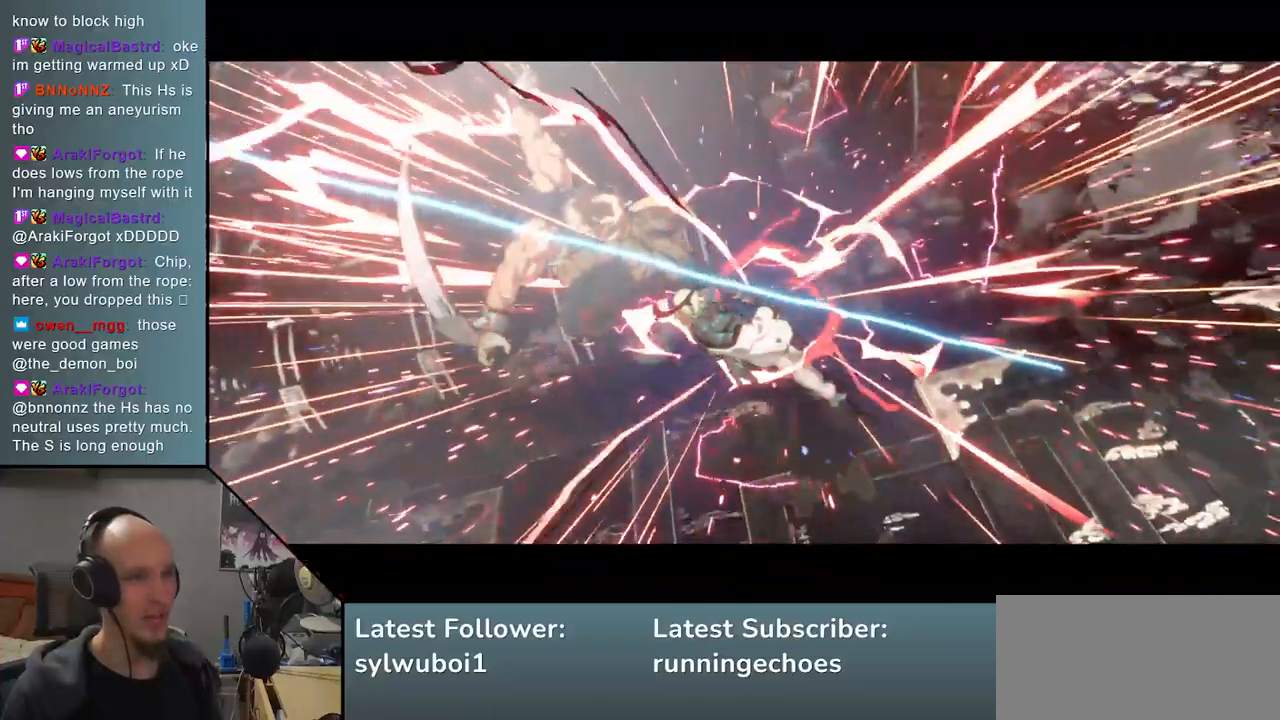
{"buttons": [], "events": []}
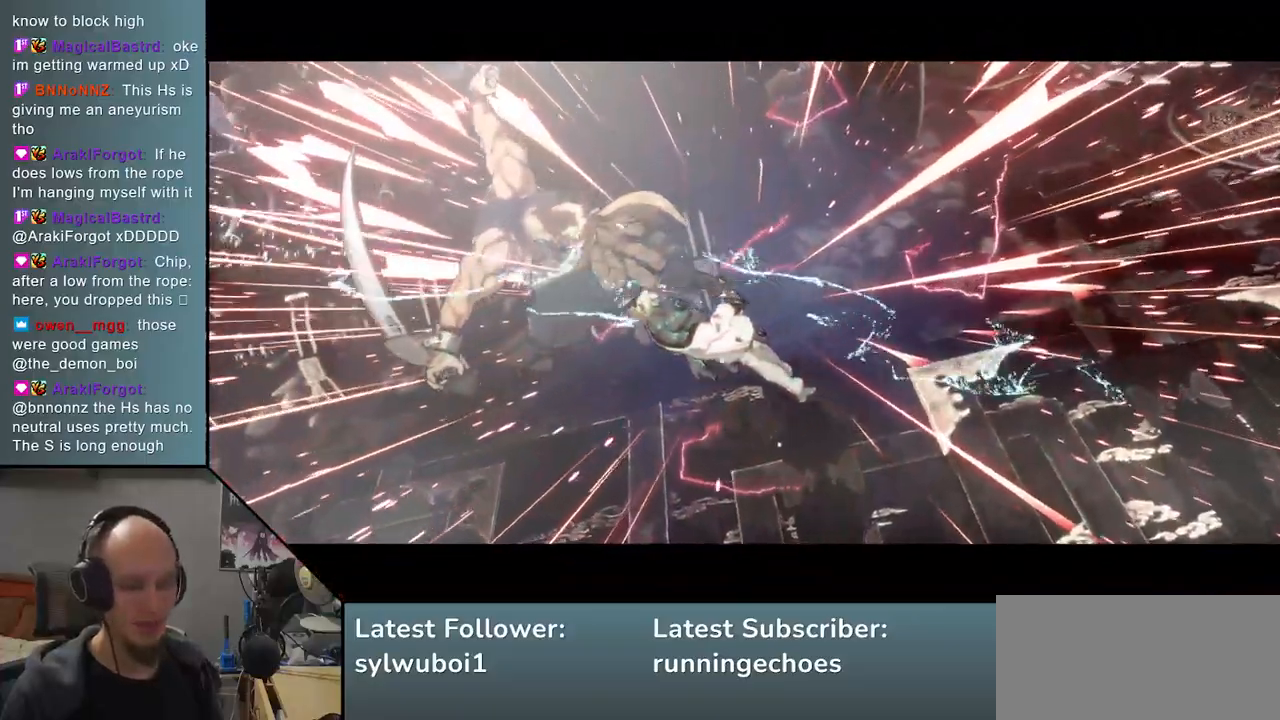
{"buttons": [], "events": []}